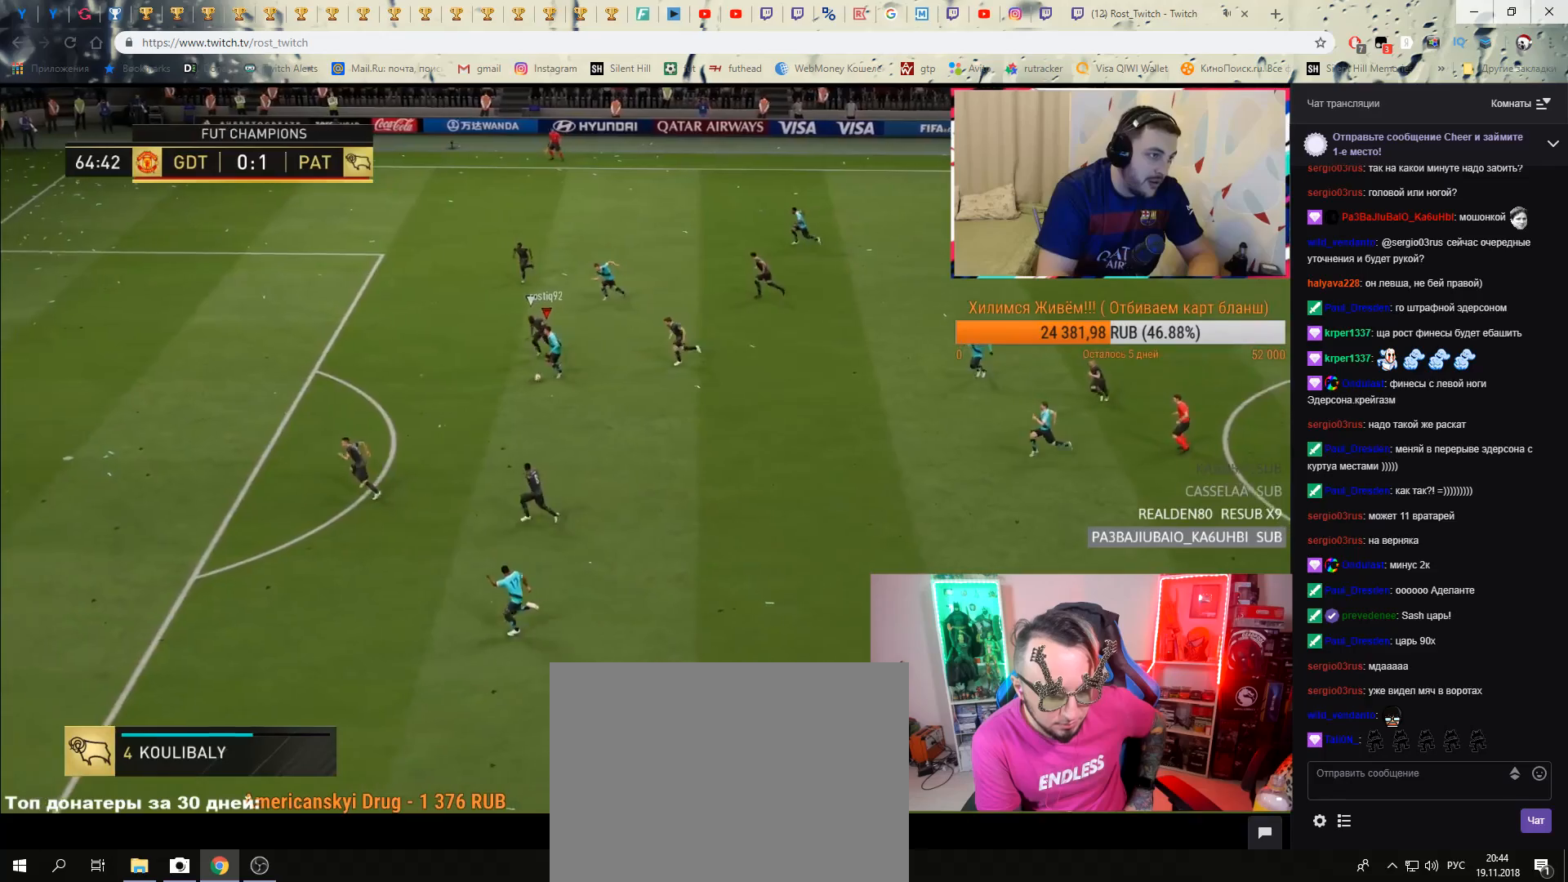
Gameplay with a controller (Xbox layout); each line is a JSON object with the inputs held at the frame after it. "events" lists button and stick changes between this image and that frame as [ms after this image, input, new state], when the widget could be followed in between. Not read: DPAD_DOWN DPAD_LEFT DPAD_RIGHT DPAD_UP L1 L2 L3 R1 R3 SELECT left_stick.
{"buttons": [], "right_stick": "center", "events": [[250, "B", "down"], [450, "B", "up"]]}
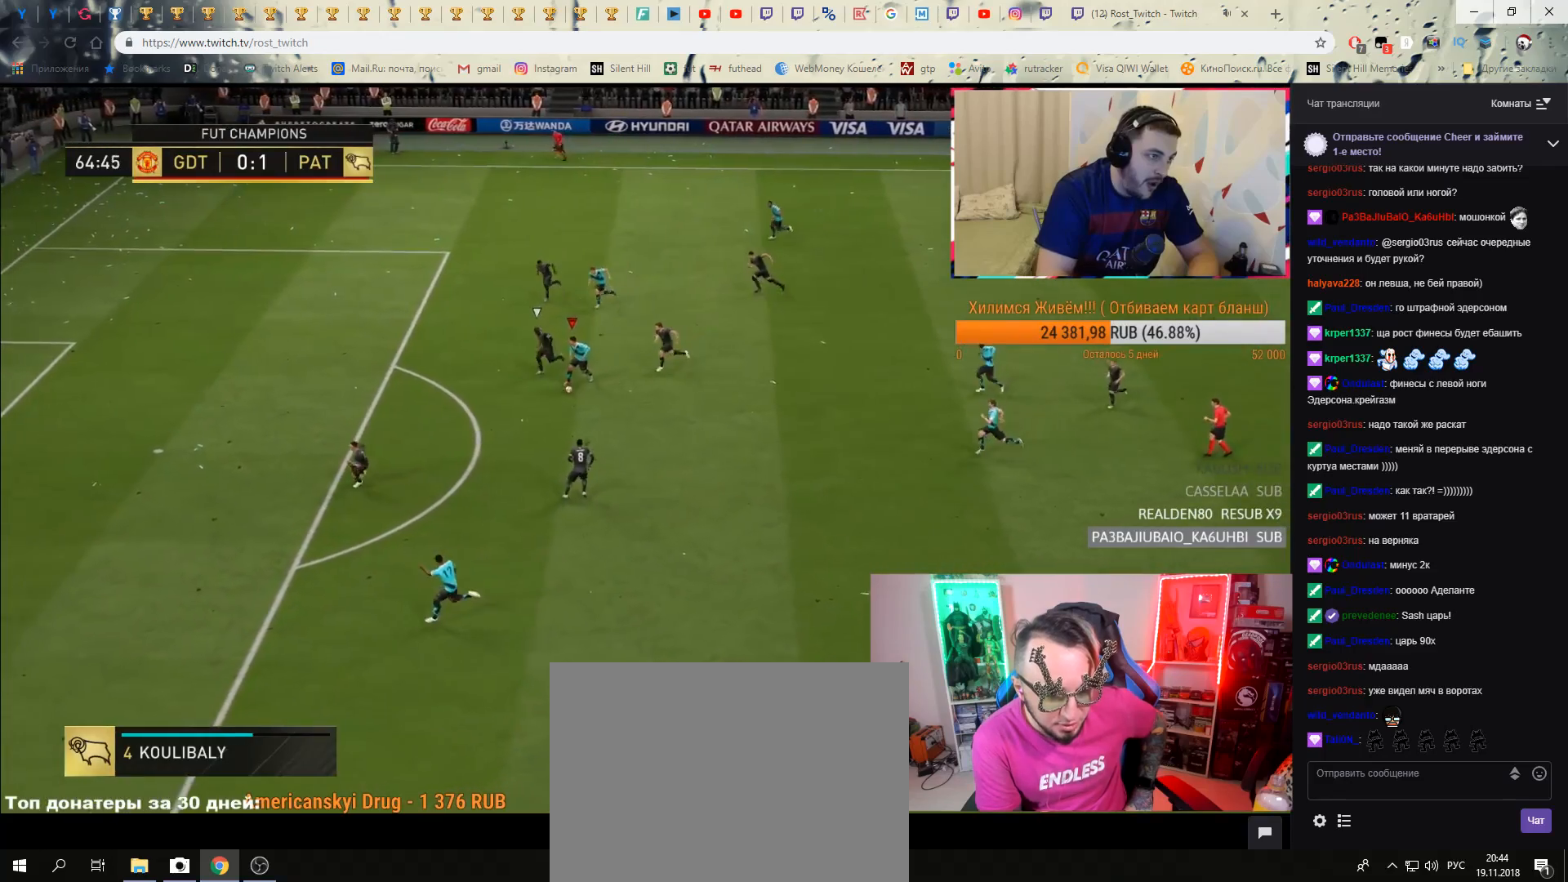
{"buttons": [], "right_stick": "center", "events": [[234, "B", "down"], [434, "B", "up"]]}
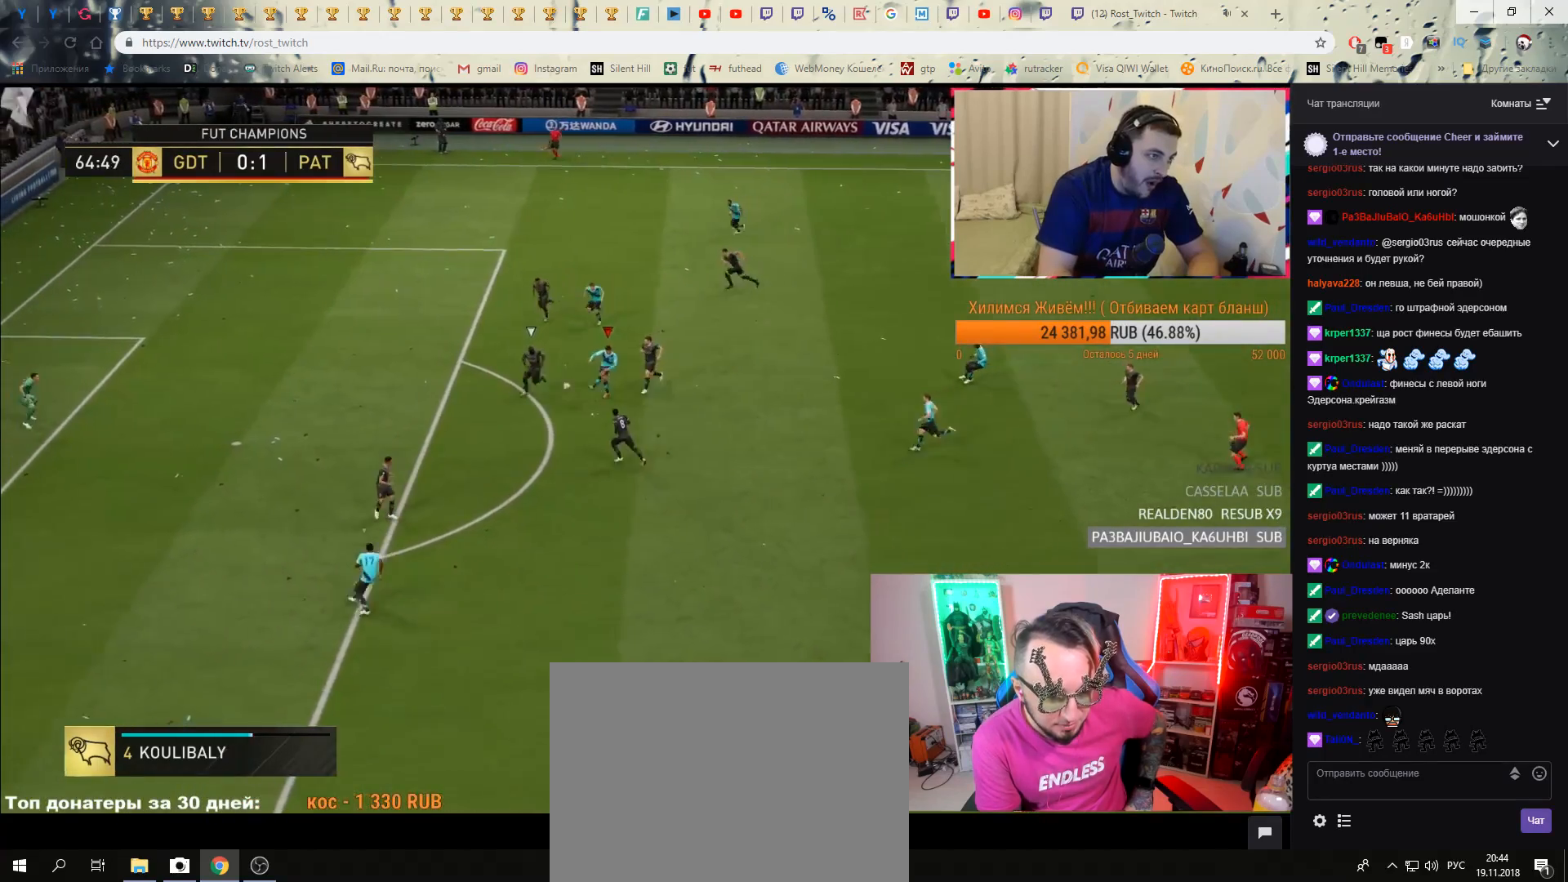
{"buttons": [], "right_stick": "center", "events": []}
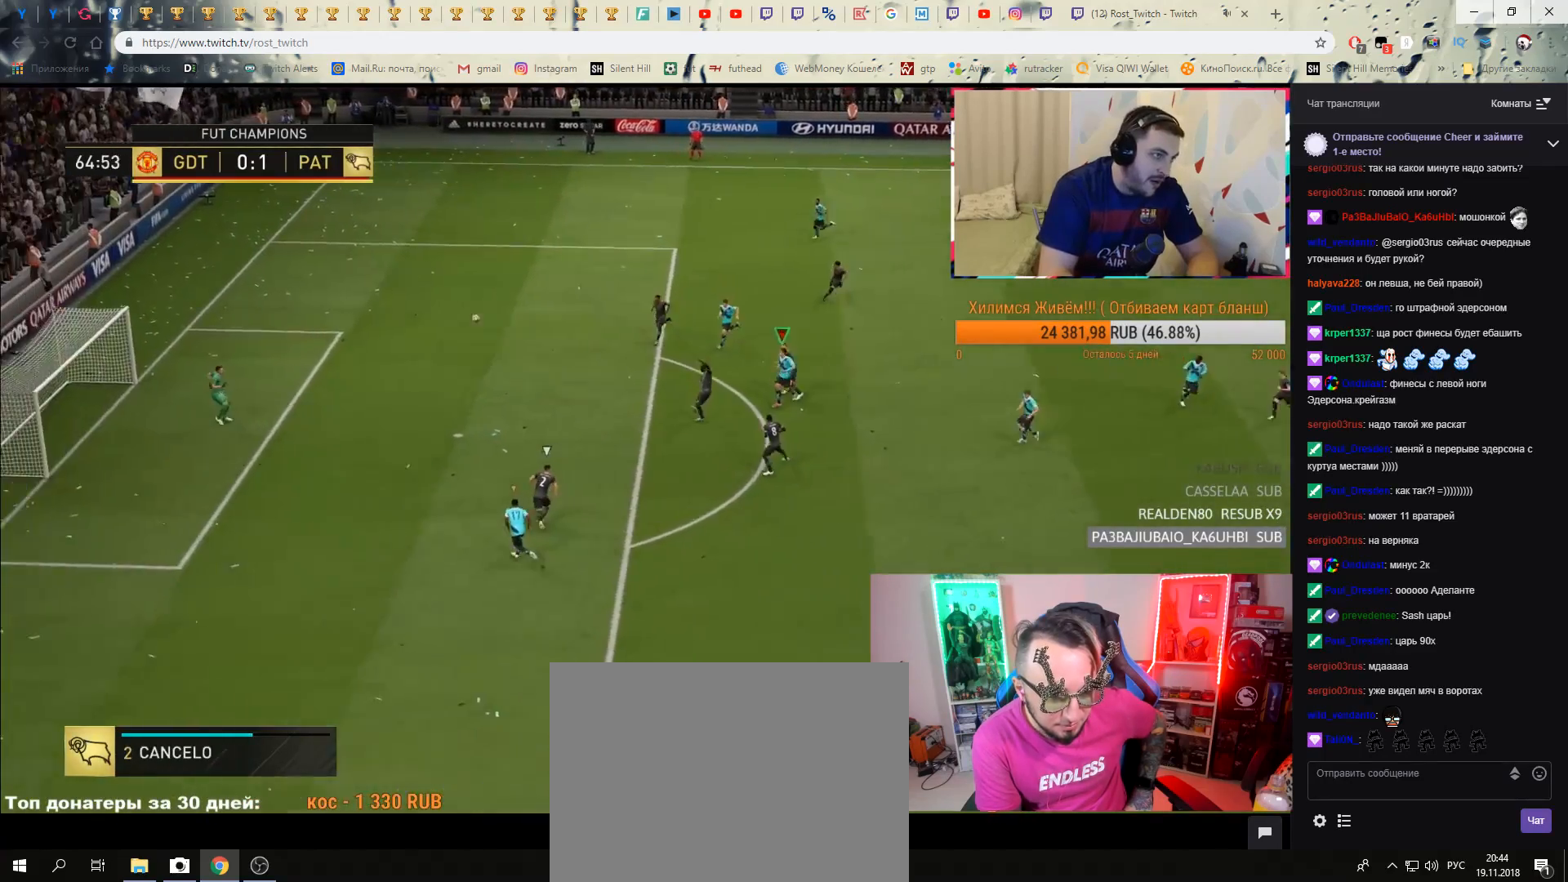
{"buttons": [], "right_stick": "center", "events": []}
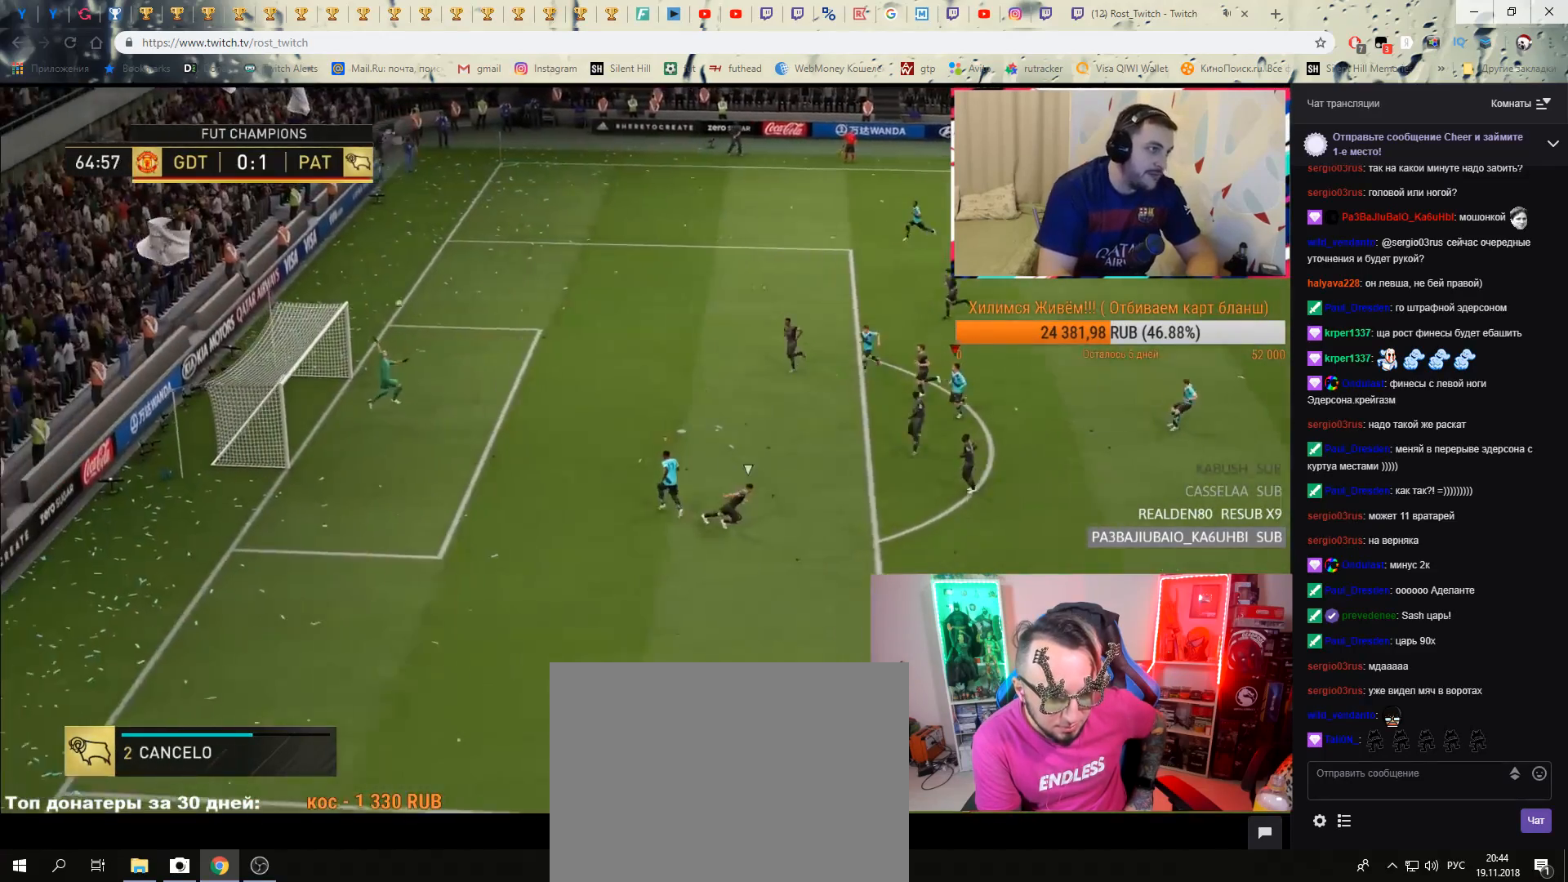
{"buttons": [], "right_stick": "center", "events": []}